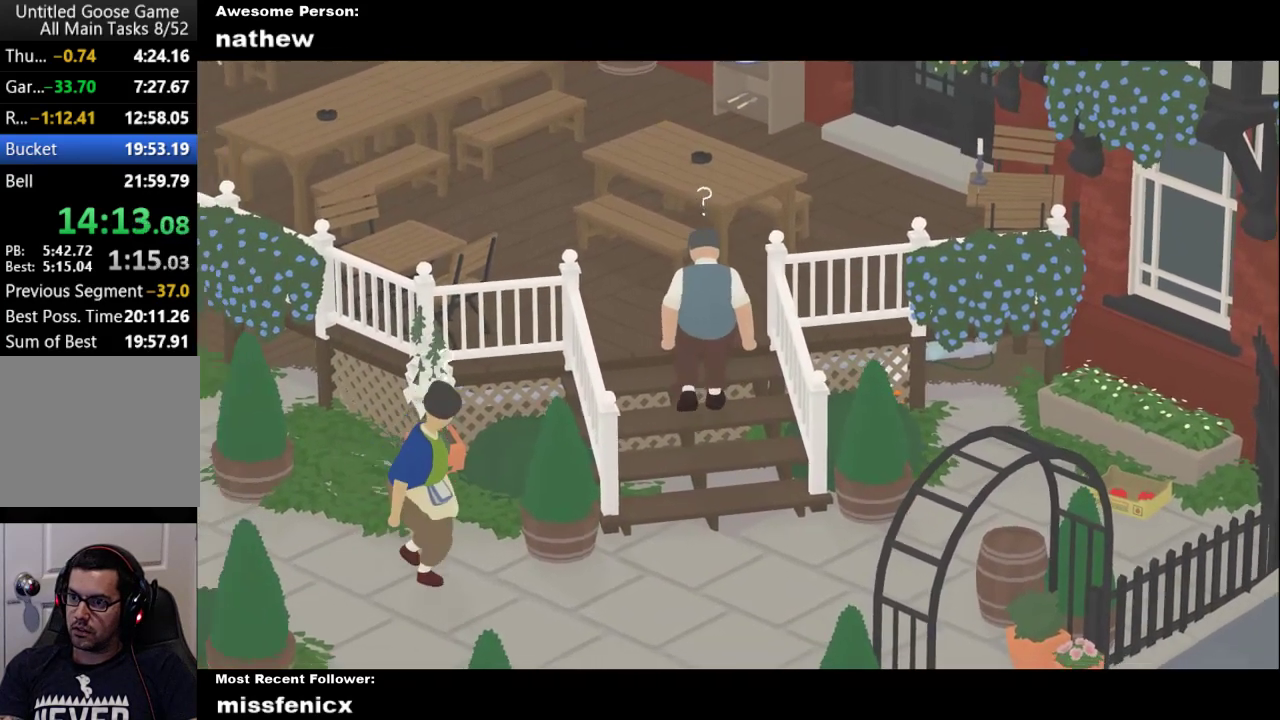
Gameplay with a controller (Xbox layout); each line is a JSON object with the inputs held at the frame after it. "button_events" lists button changes between this image and that frame as [ms after this image, input, new state], when the widget could be followed in between (sticks are given only as held states).
{"buttons": [], "left_stick": "center", "right_stick": "center"}
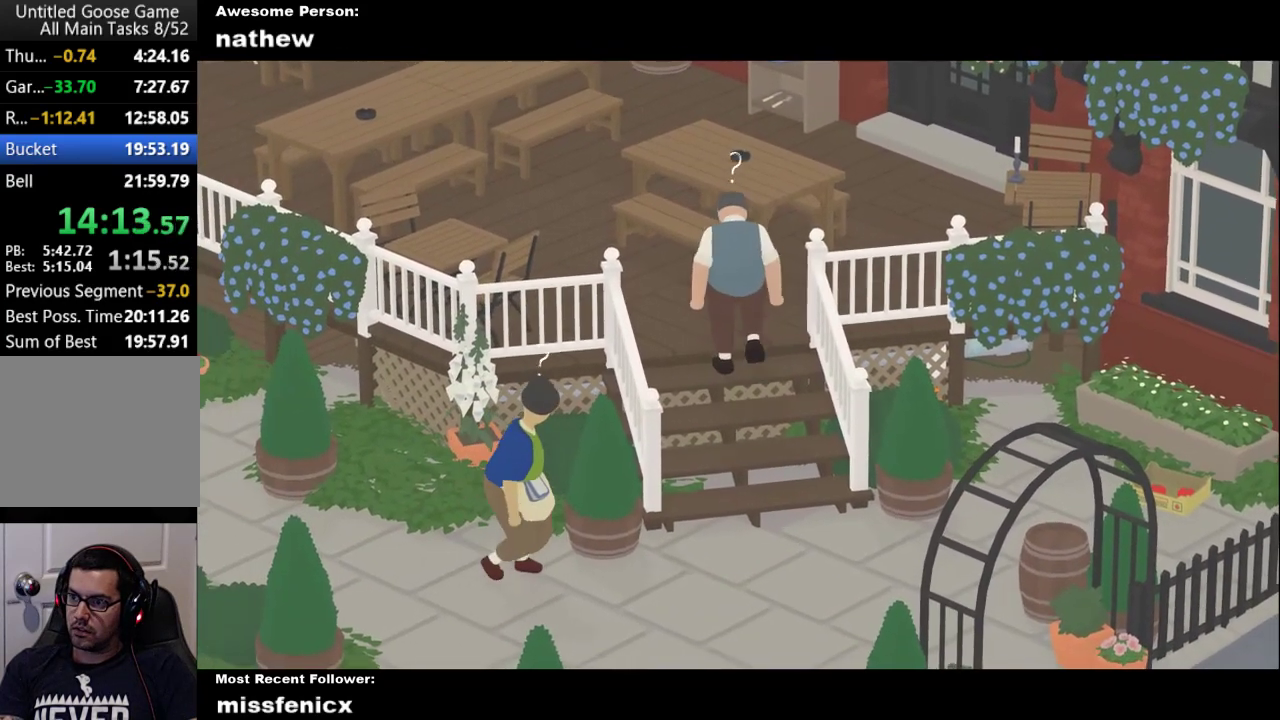
{"buttons": [], "left_stick": "center", "right_stick": "center", "button_events": []}
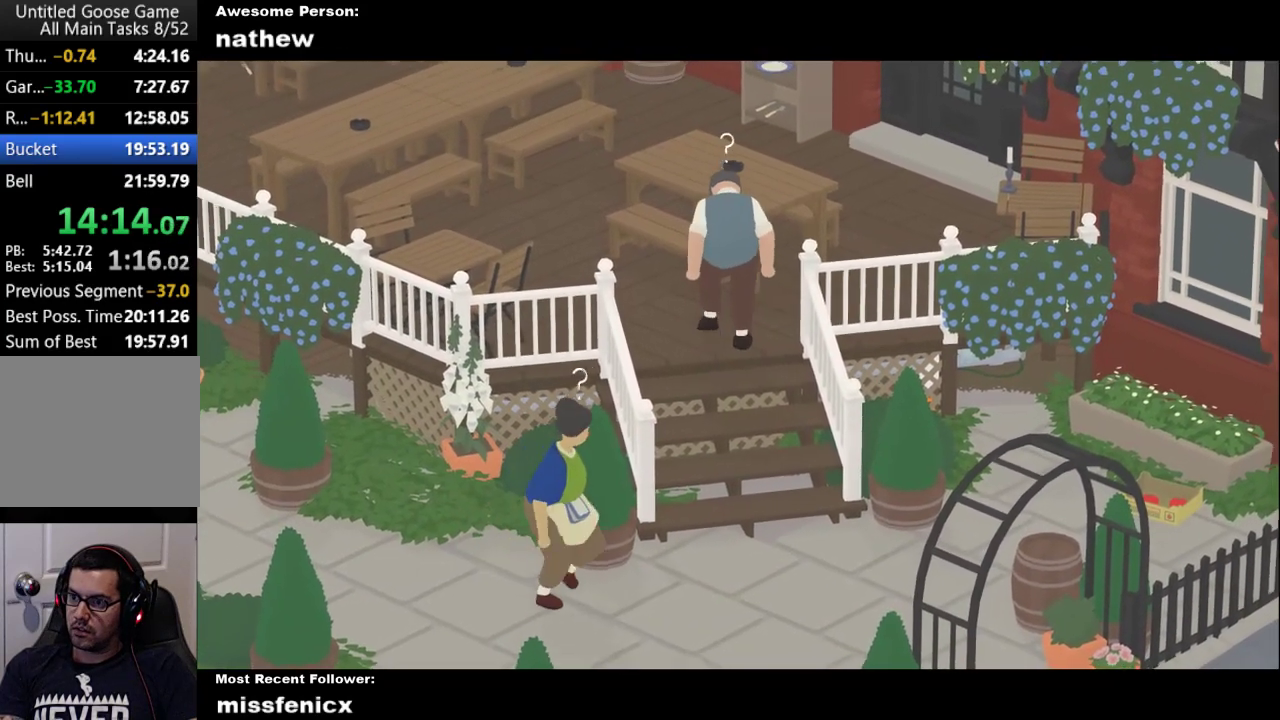
{"buttons": [], "left_stick": "center", "right_stick": "center", "button_events": []}
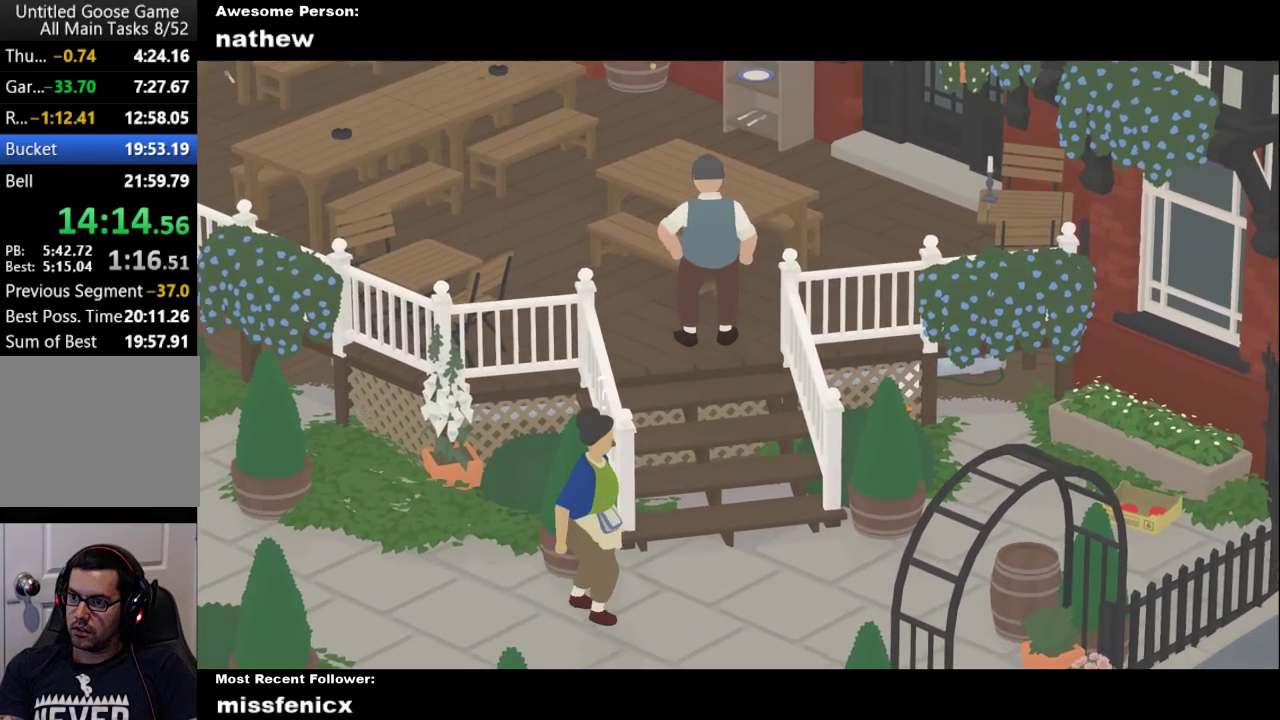
{"buttons": [], "left_stick": "center", "right_stick": "center", "button_events": []}
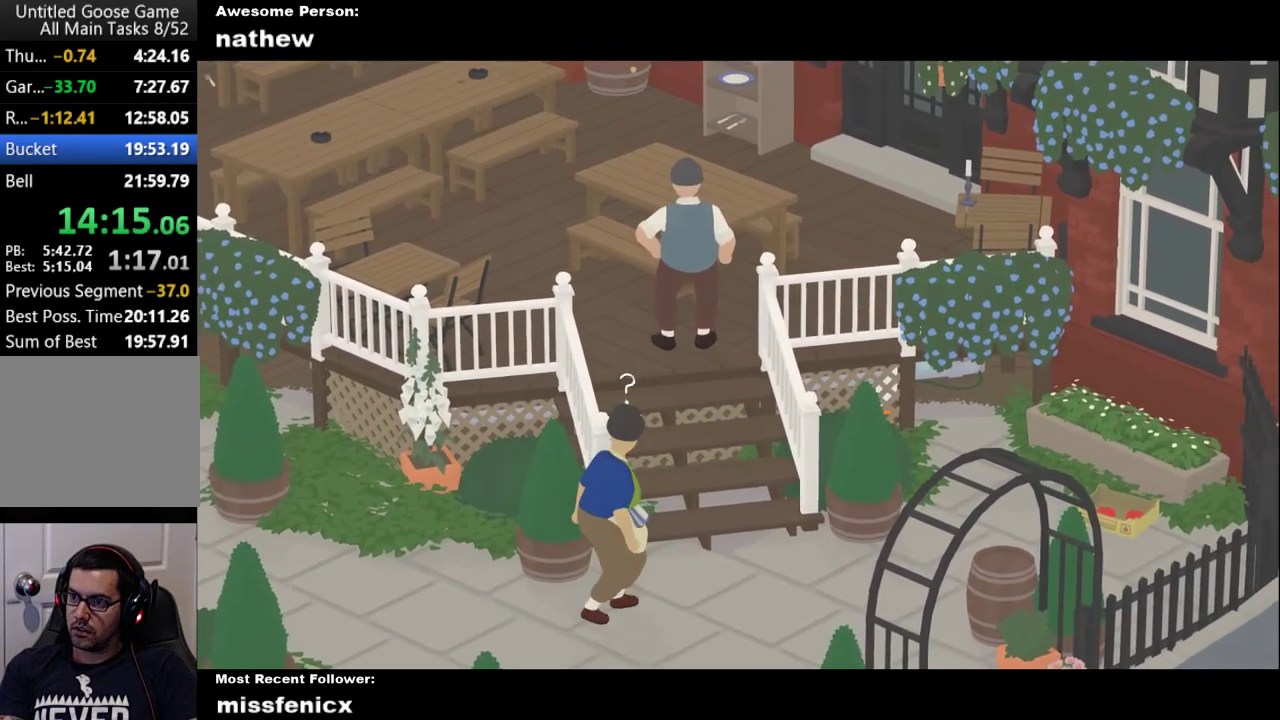
{"buttons": ["X"], "left_stick": "center", "right_stick": "center", "button_events": [[400, "X", "down"]]}
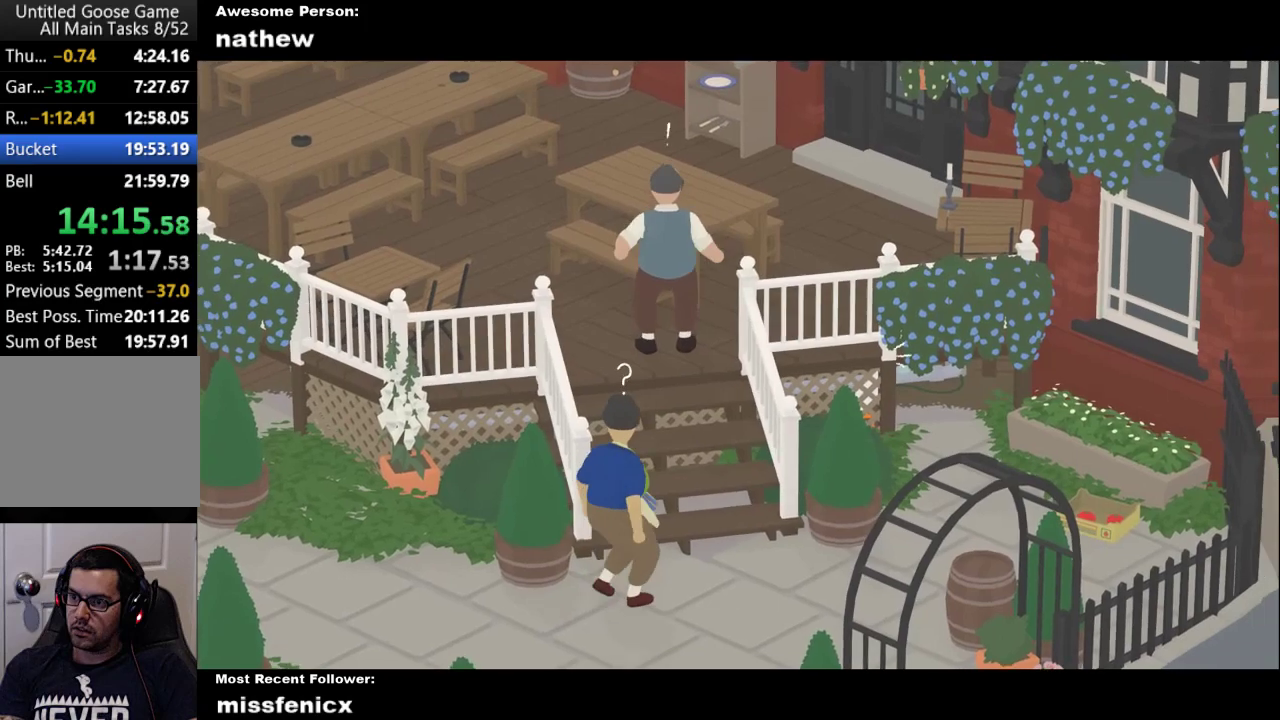
{"buttons": [], "left_stick": "center", "right_stick": "center", "button_events": [[100, "X", "up"]]}
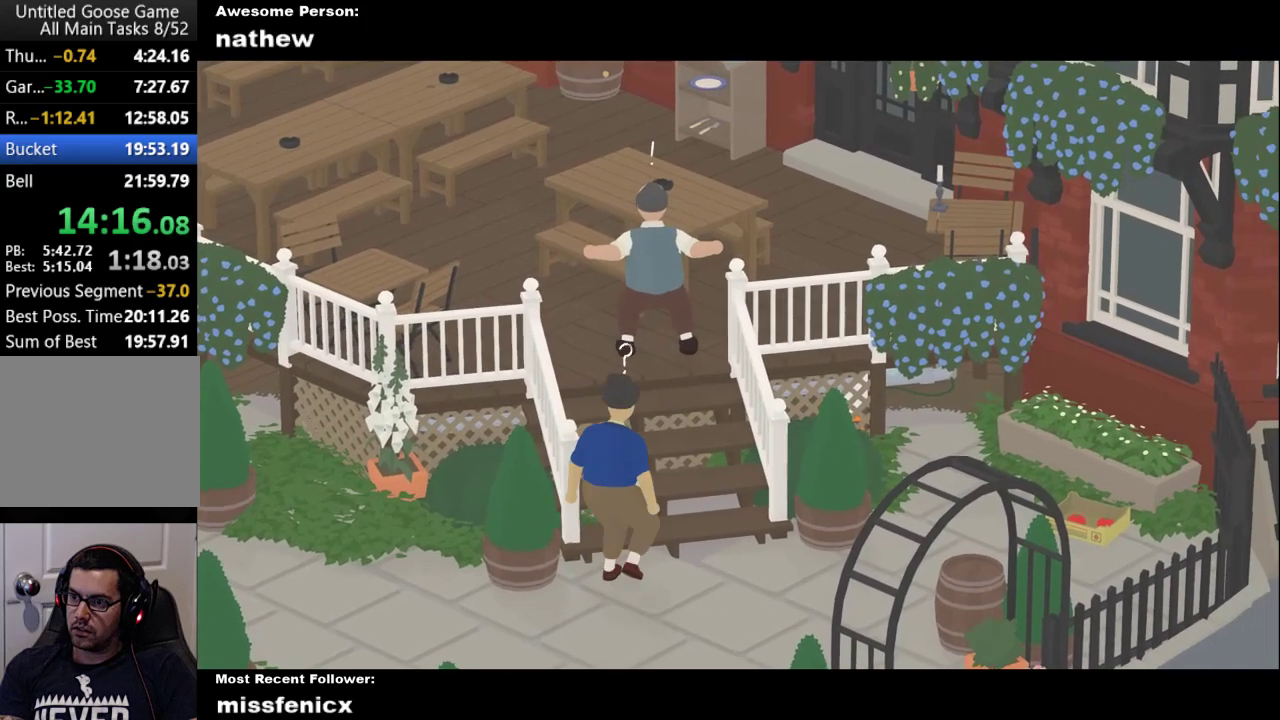
{"buttons": [], "left_stick": "center", "right_stick": "center", "button_events": []}
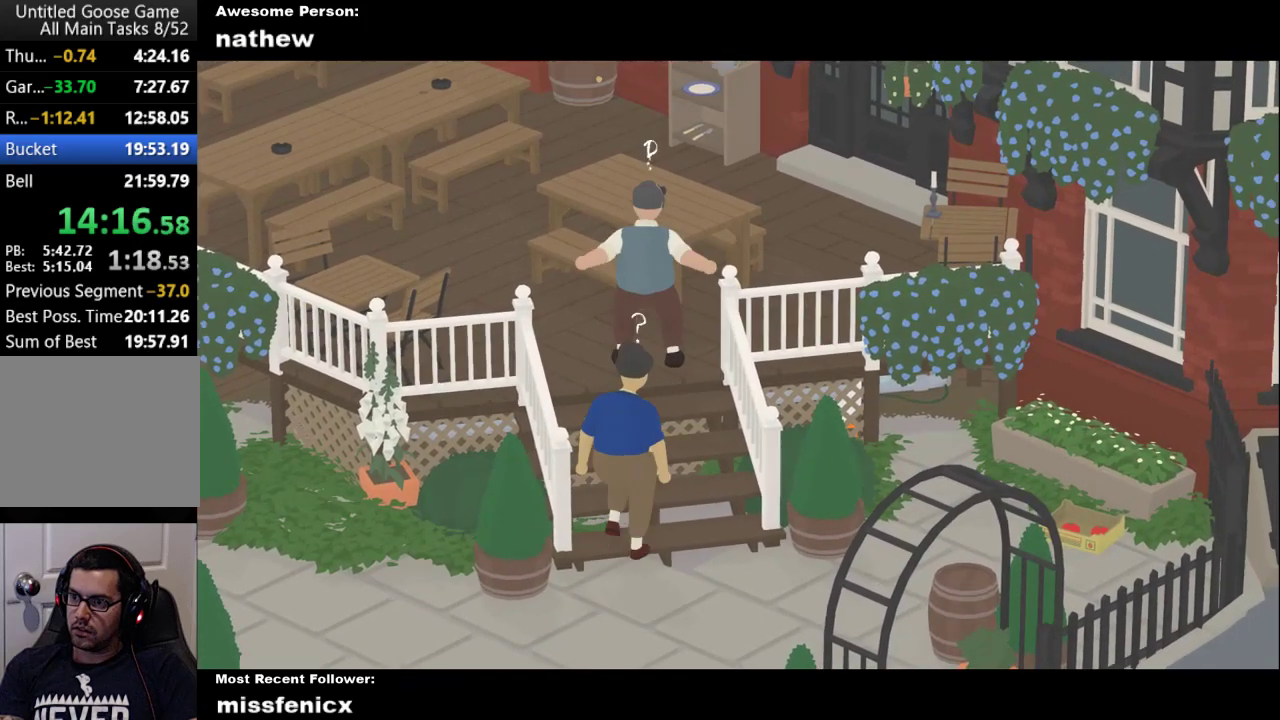
{"buttons": ["A"], "left_stick": "right", "right_stick": "center", "button_events": [[333, "A", "down"]]}
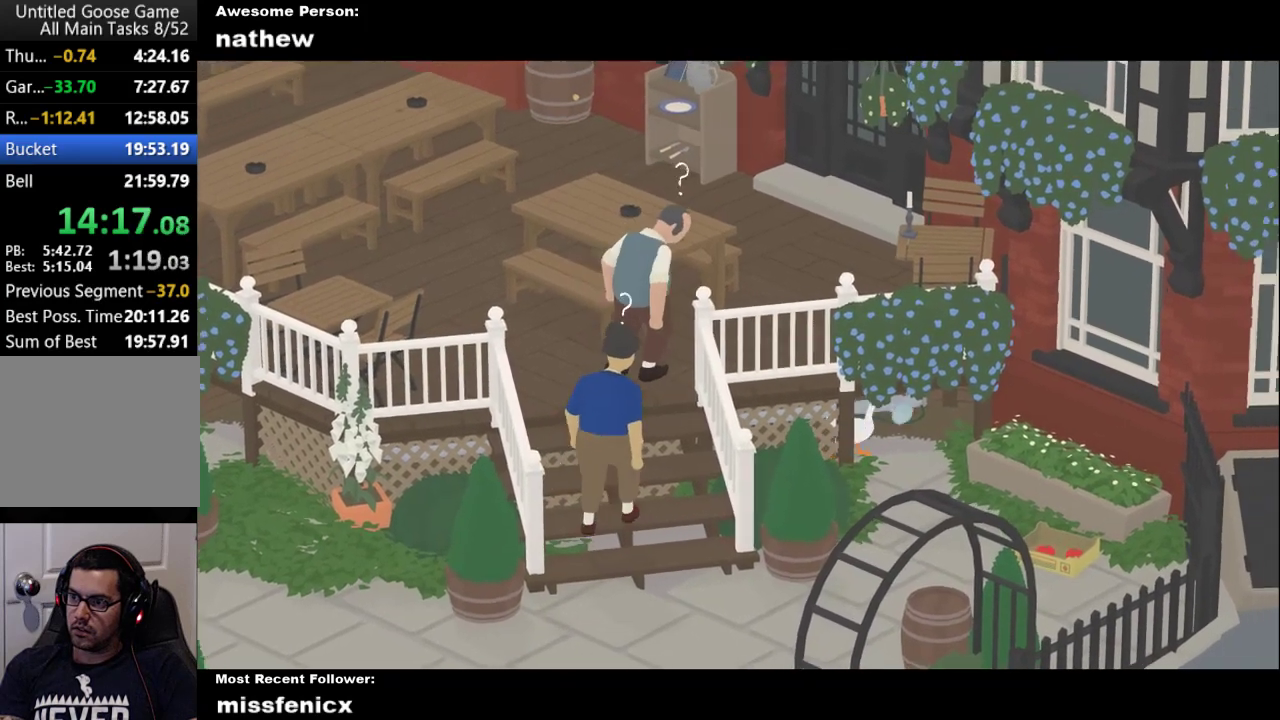
{"buttons": ["A"], "left_stick": "down-left", "right_stick": "center", "button_events": [[200, "A", "up"], [467, "A", "down"]]}
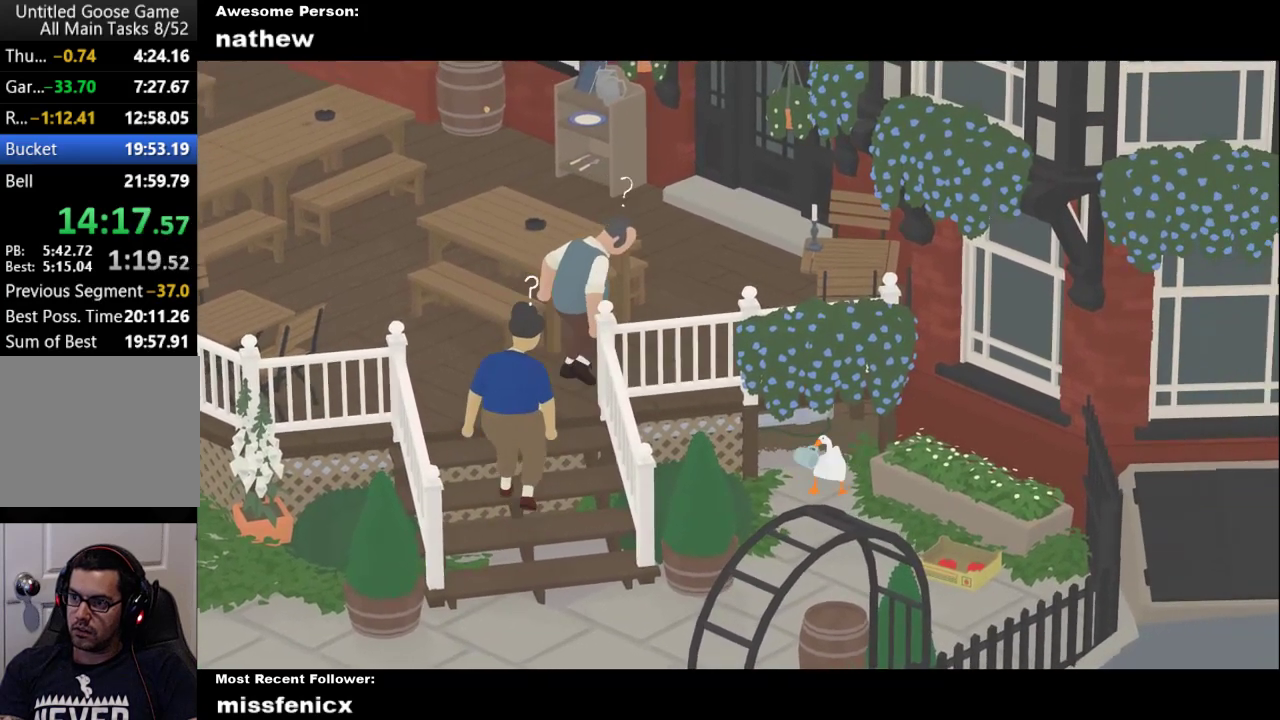
{"buttons": ["A"], "left_stick": "down", "right_stick": "center", "button_events": []}
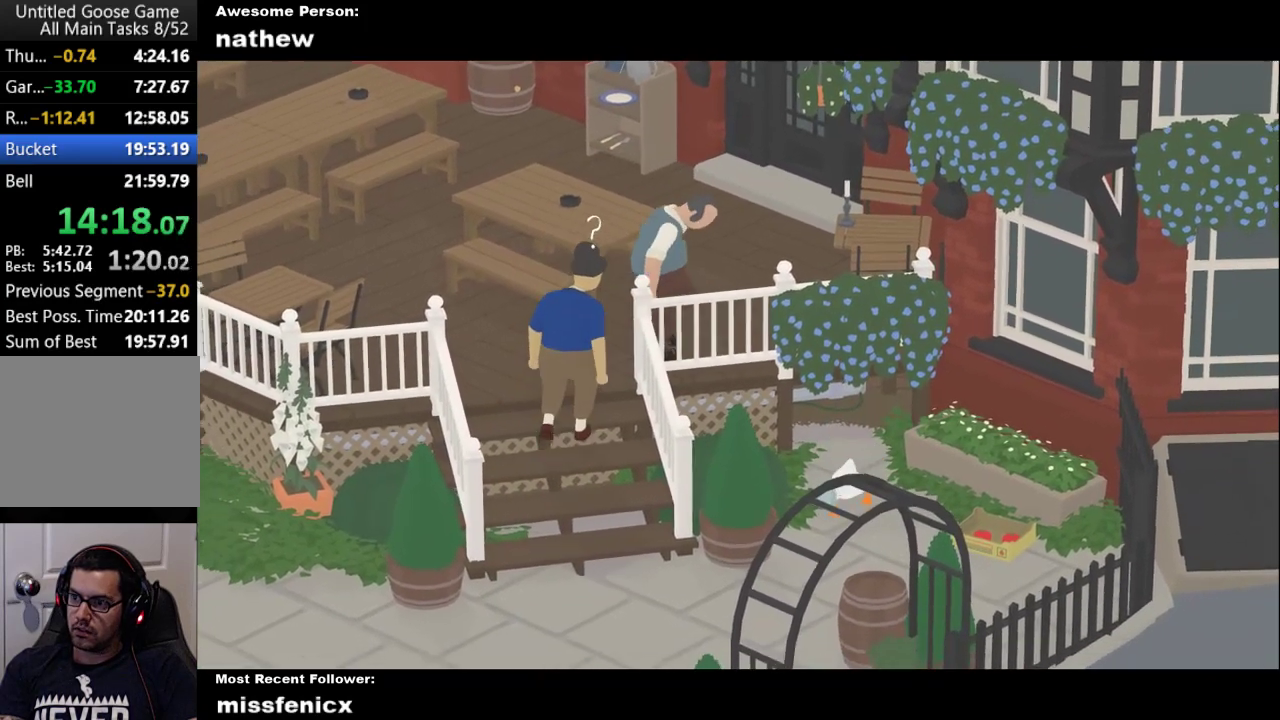
{"buttons": ["A"], "left_stick": "down", "right_stick": "center", "button_events": []}
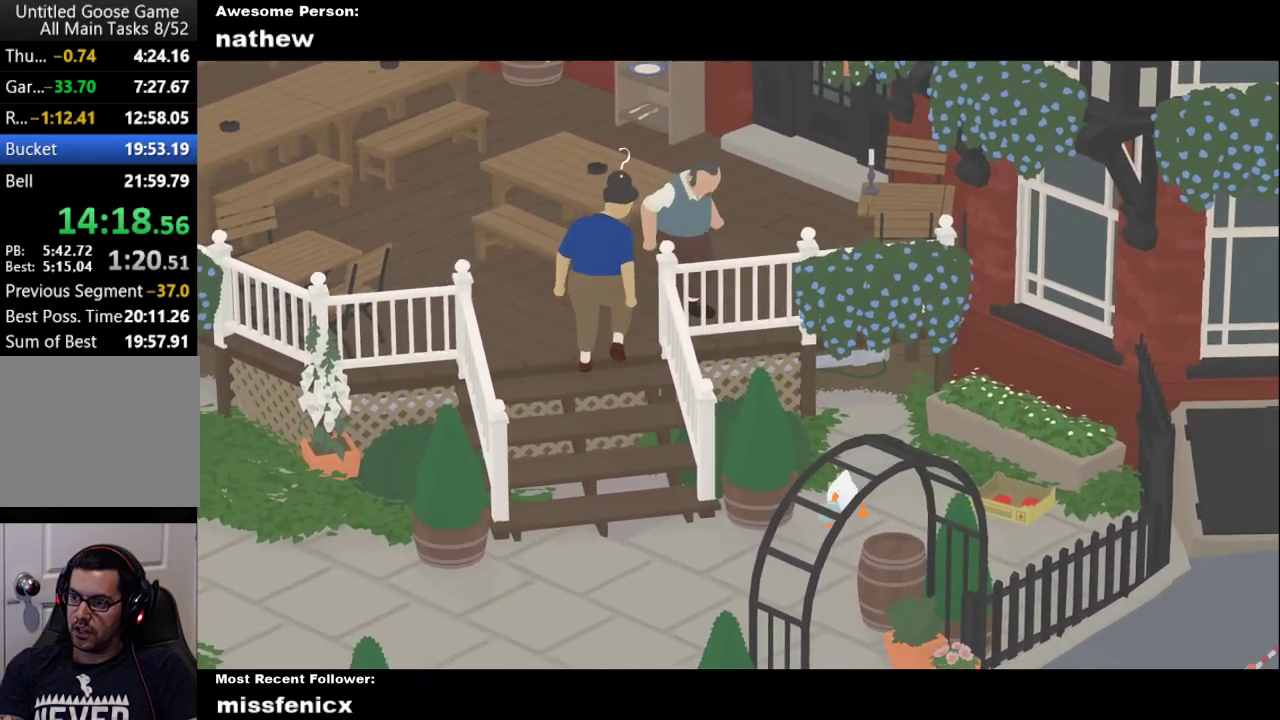
{"buttons": ["A"], "left_stick": "down", "right_stick": "center", "button_events": []}
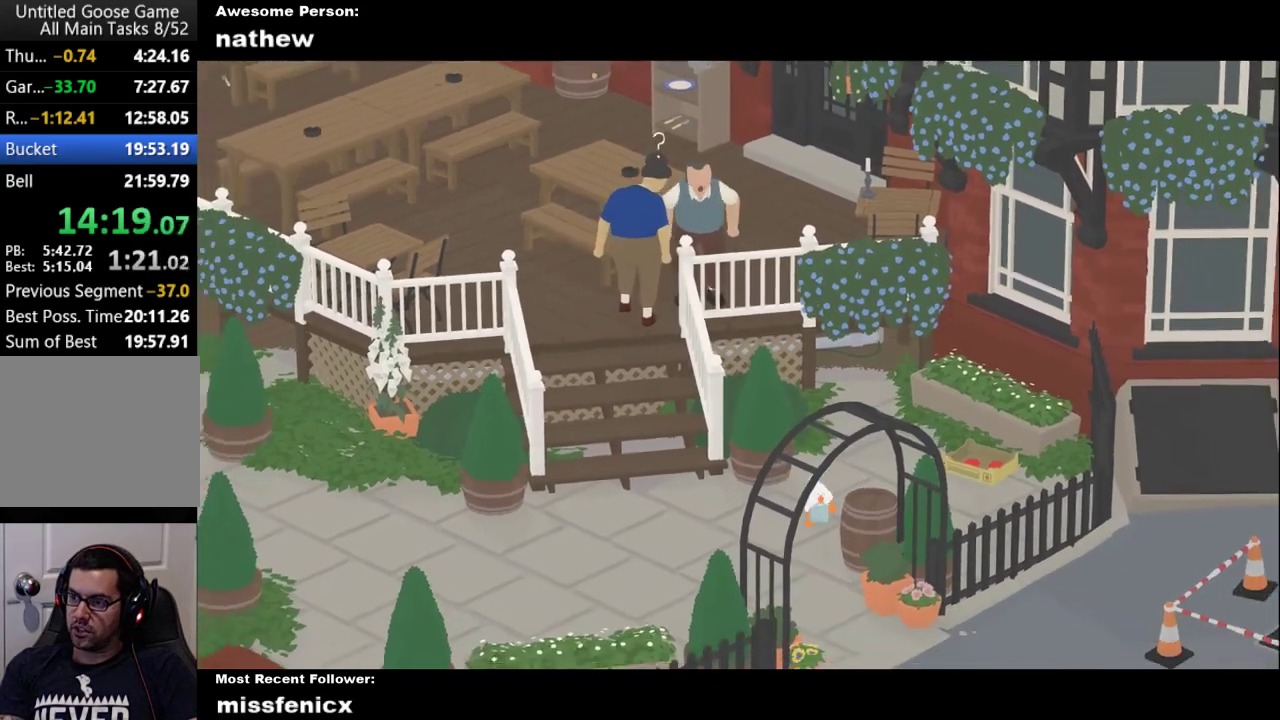
{"buttons": ["A"], "left_stick": "down", "right_stick": "center", "button_events": []}
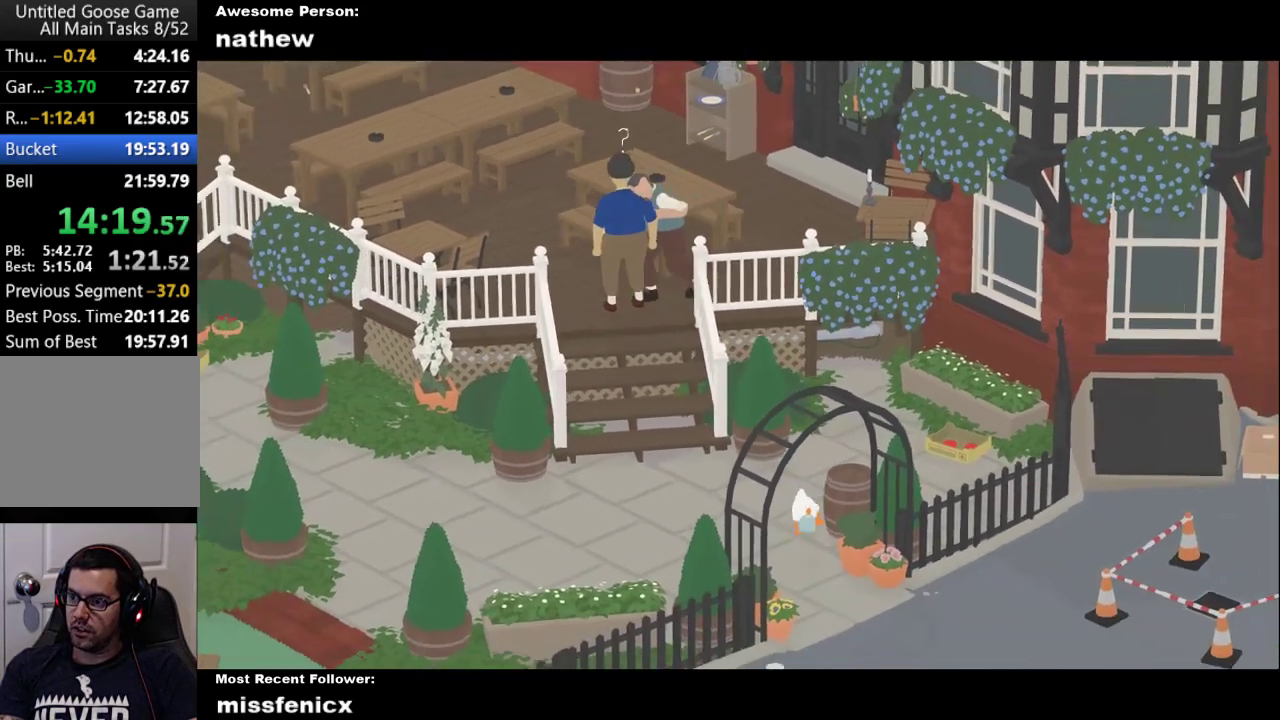
{"buttons": ["A"], "left_stick": "down", "right_stick": "center", "button_events": []}
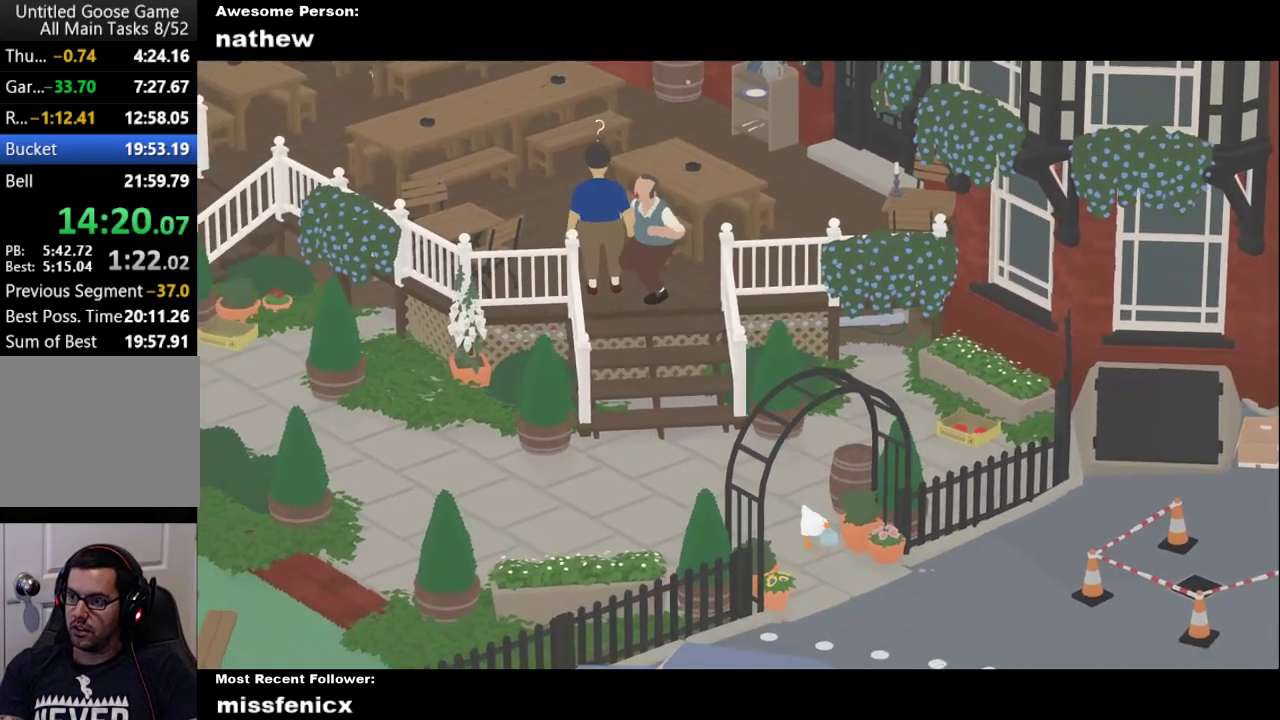
{"buttons": ["A"], "left_stick": "down", "right_stick": "center", "button_events": []}
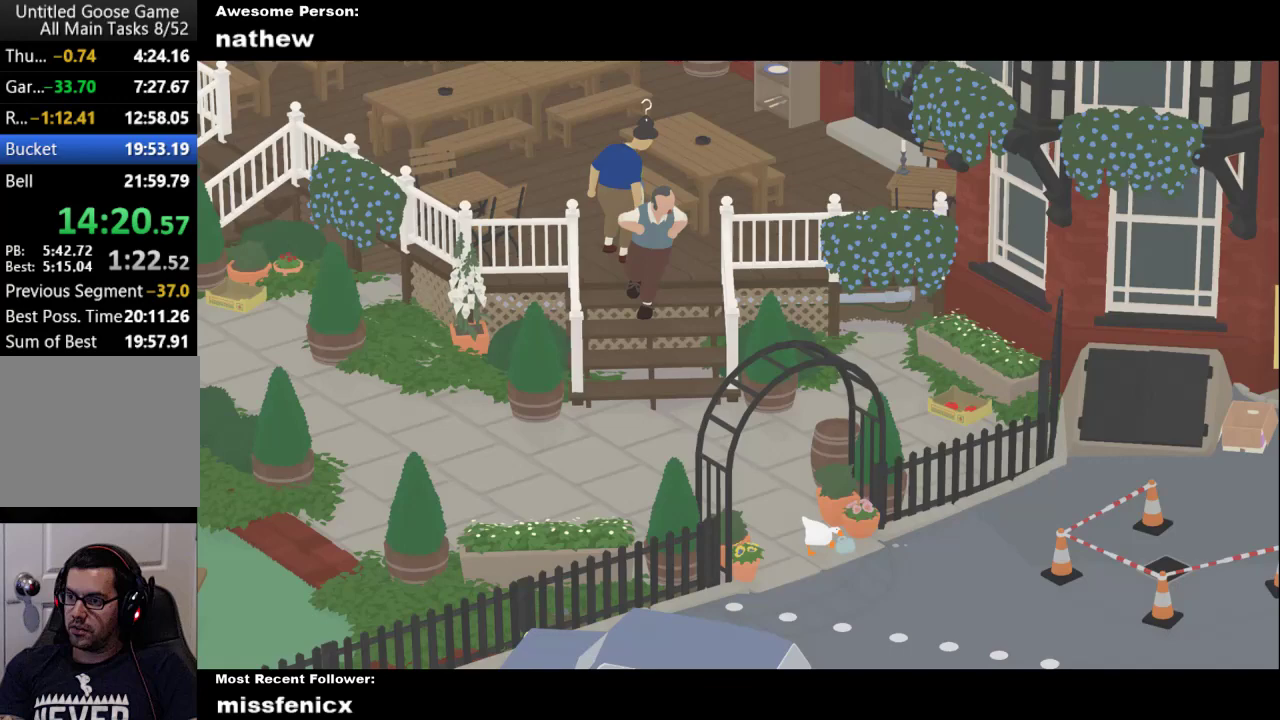
{"buttons": ["A"], "left_stick": "down", "right_stick": "center", "button_events": []}
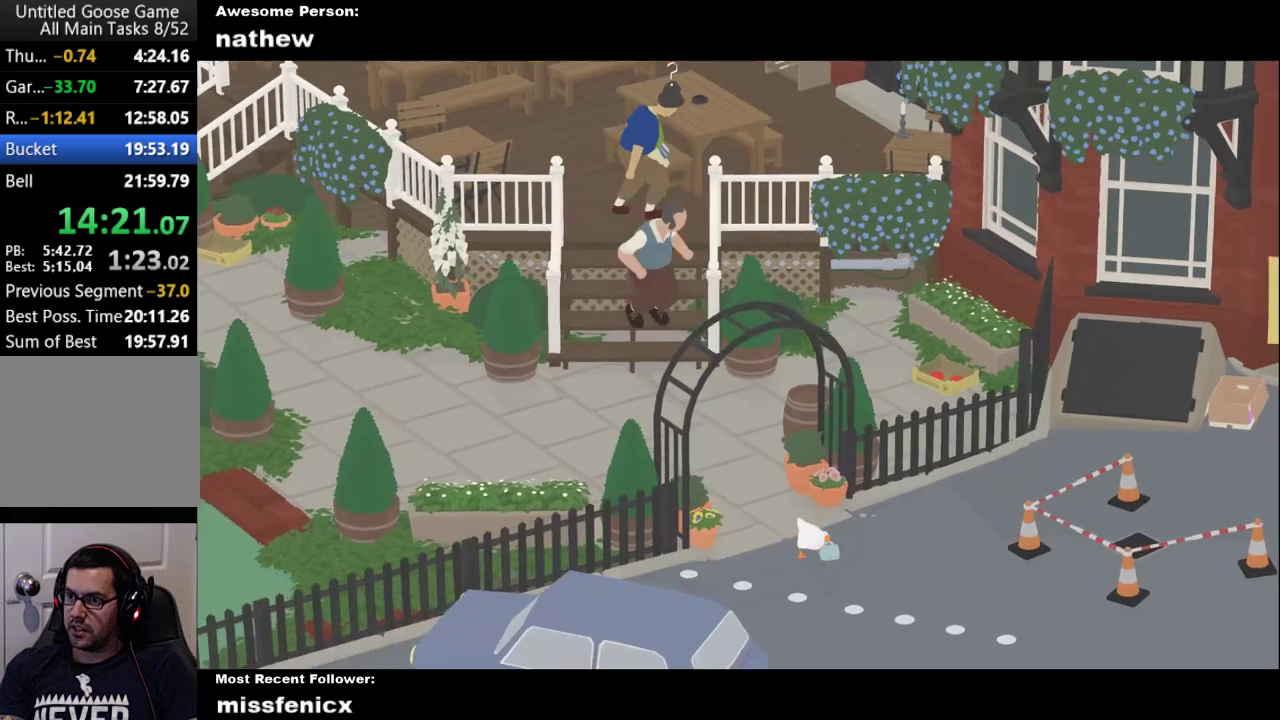
{"buttons": ["A"], "left_stick": "down", "right_stick": "center", "button_events": []}
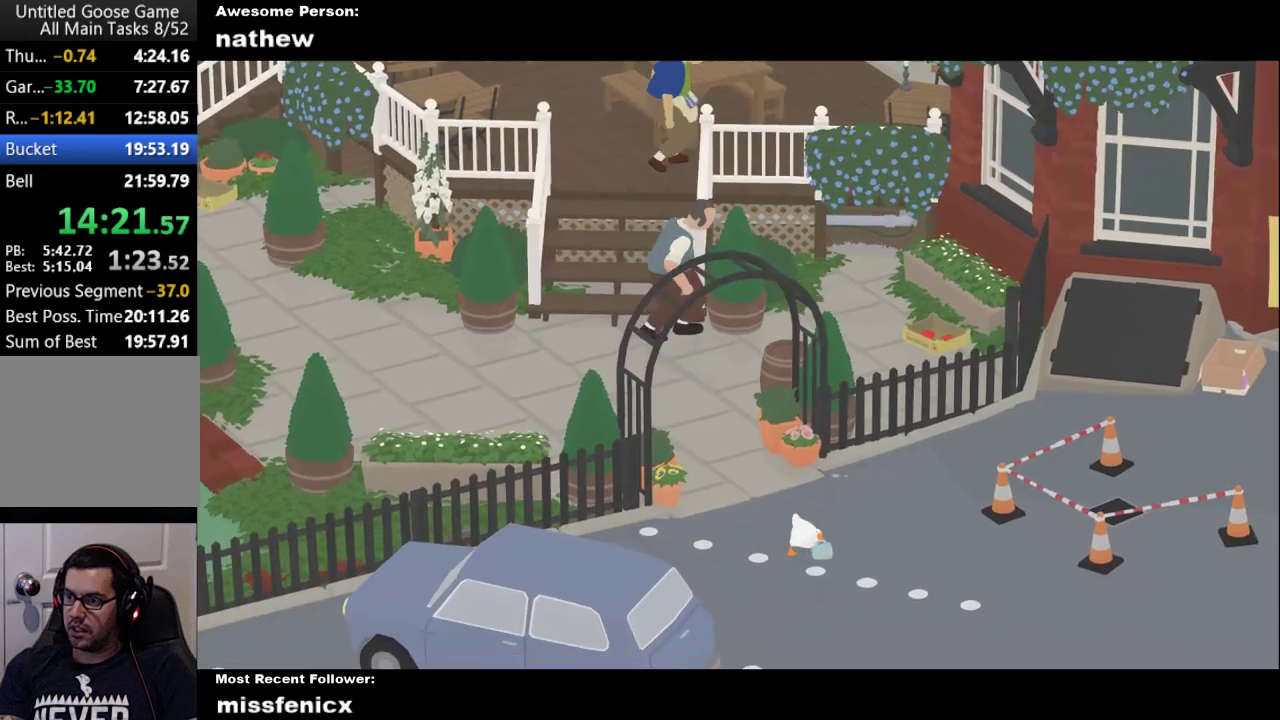
{"buttons": ["A"], "left_stick": "down", "right_stick": "center", "button_events": []}
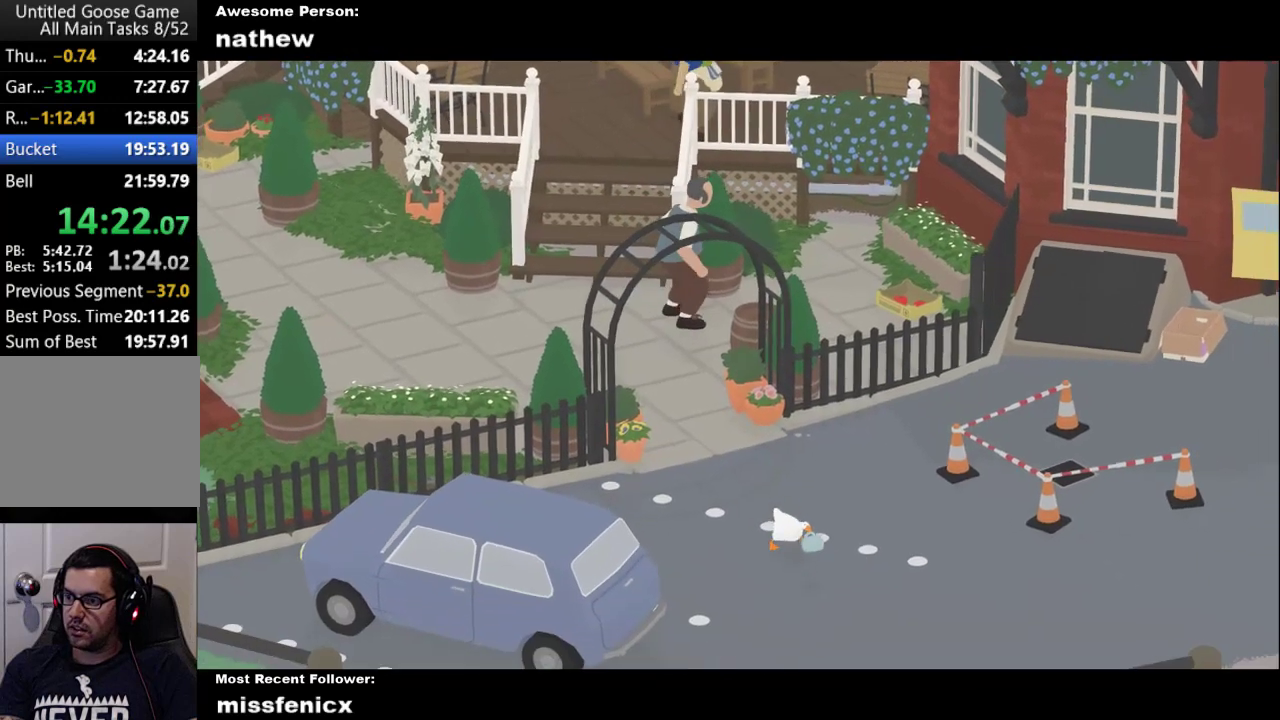
{"buttons": ["A"], "left_stick": "down-right", "right_stick": "center", "button_events": []}
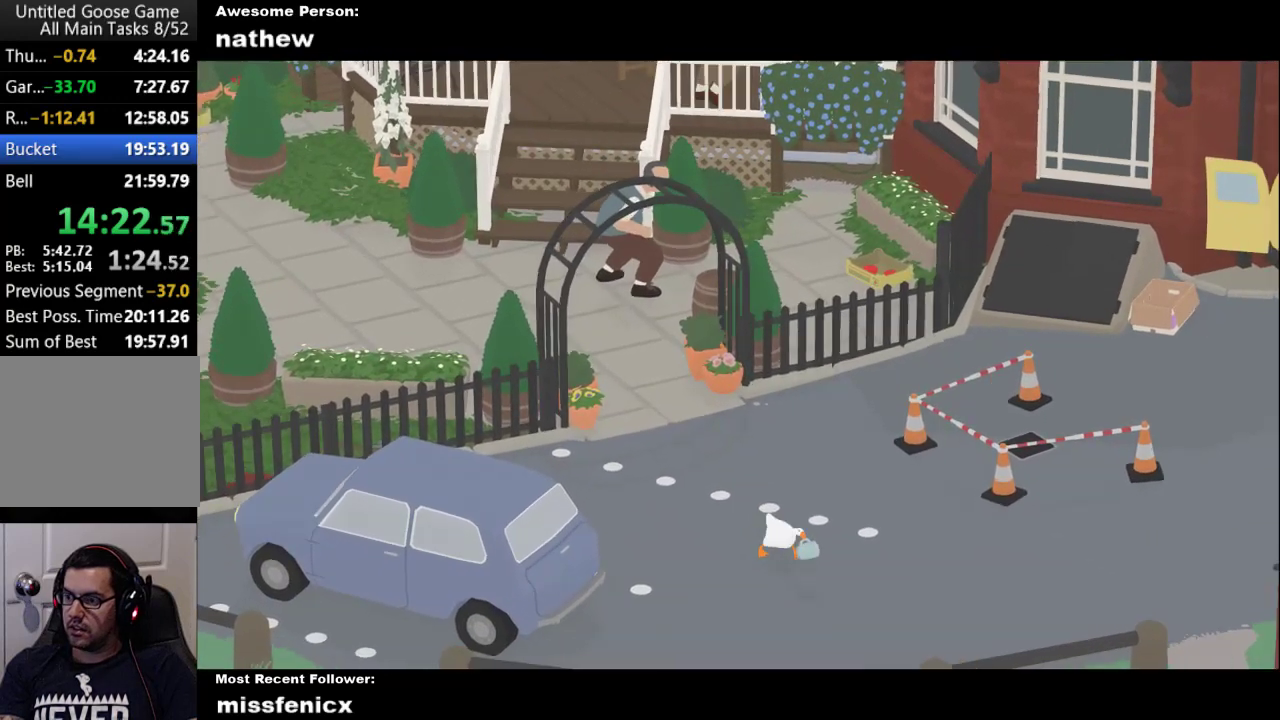
{"buttons": ["A"], "left_stick": "down-right", "right_stick": "center", "button_events": []}
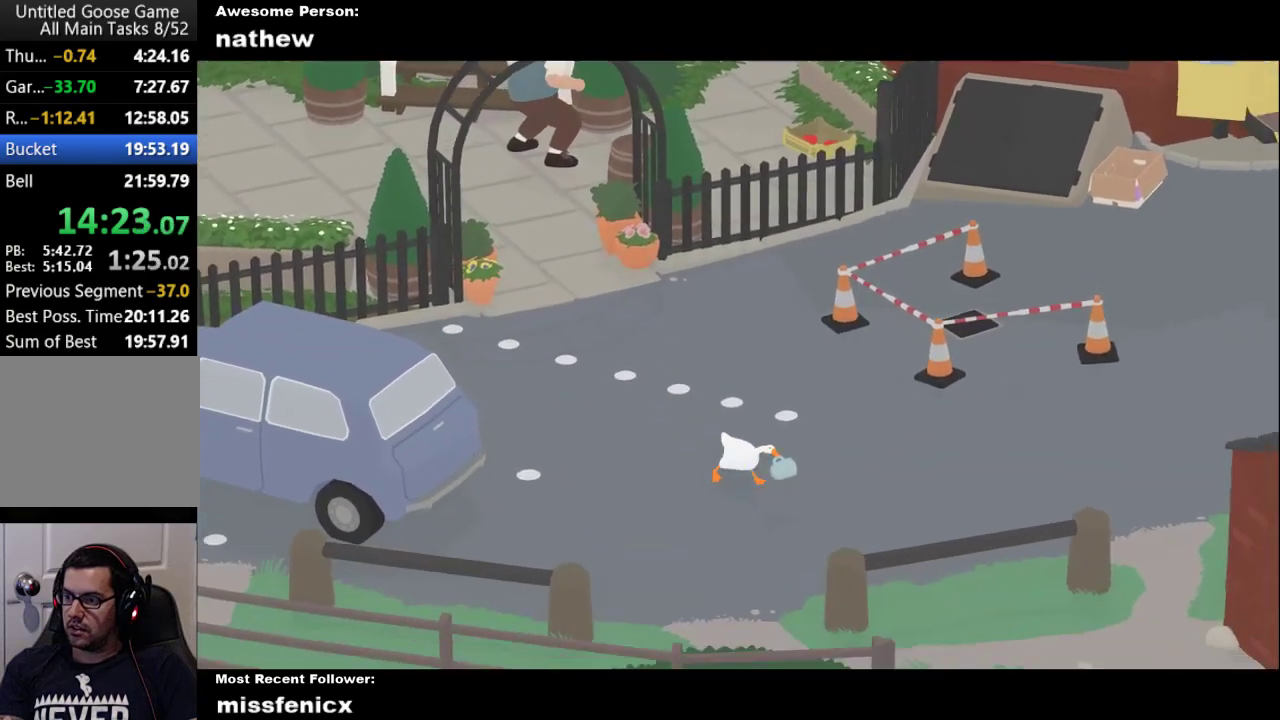
{"buttons": ["A", "L2"], "left_stick": "down", "right_stick": "center", "button_events": [[367, "L2", "down"]]}
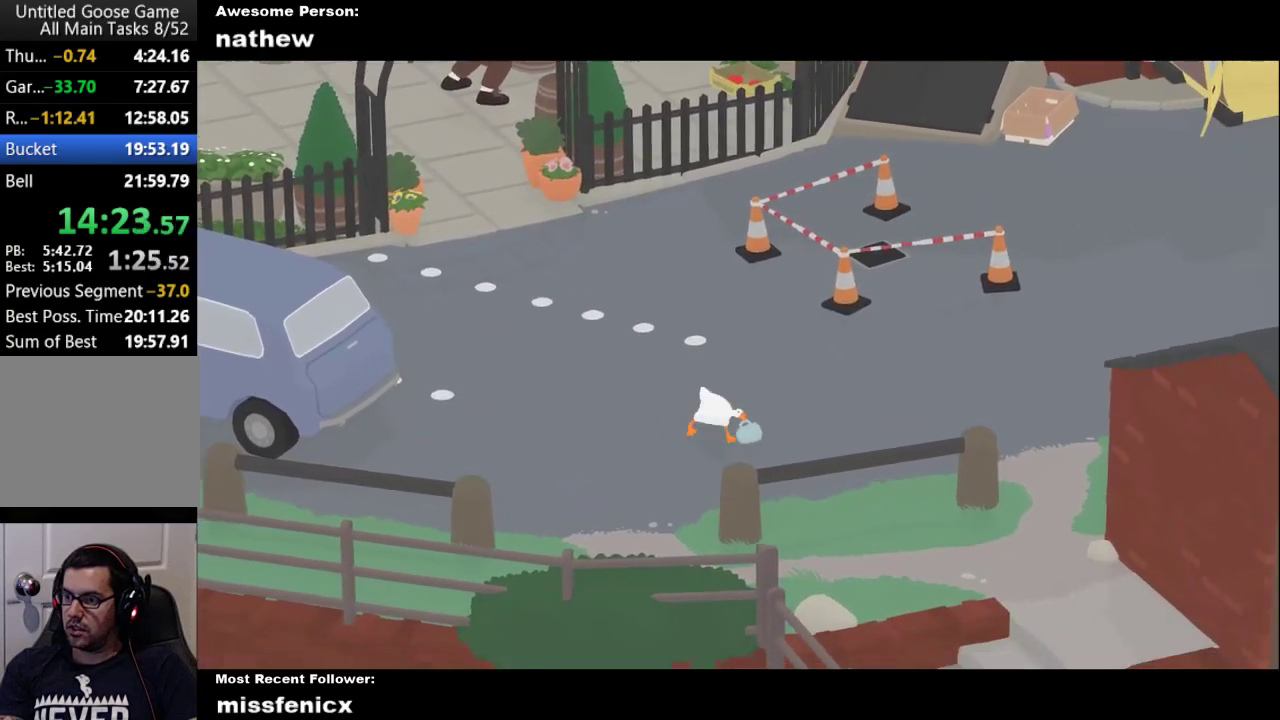
{"buttons": ["A", "L2"], "left_stick": "down-right", "right_stick": "center", "button_events": []}
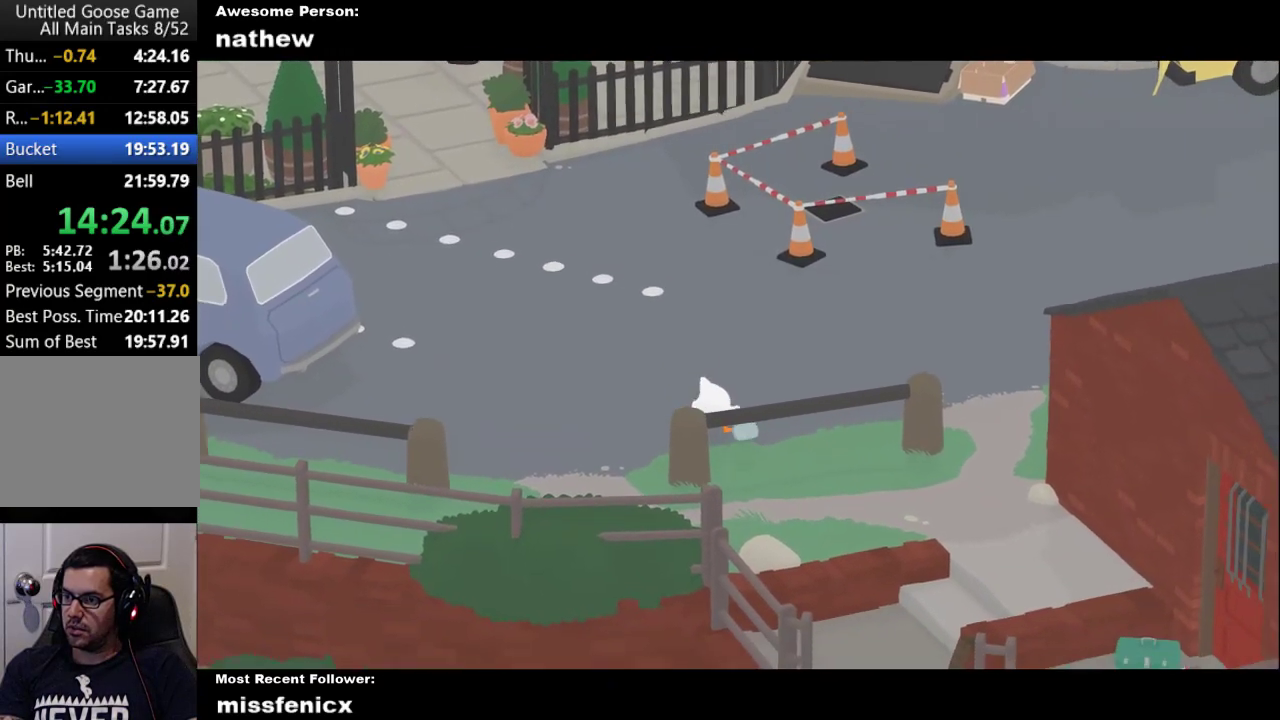
{"buttons": ["A", "L2"], "left_stick": "down-right", "right_stick": "center", "button_events": []}
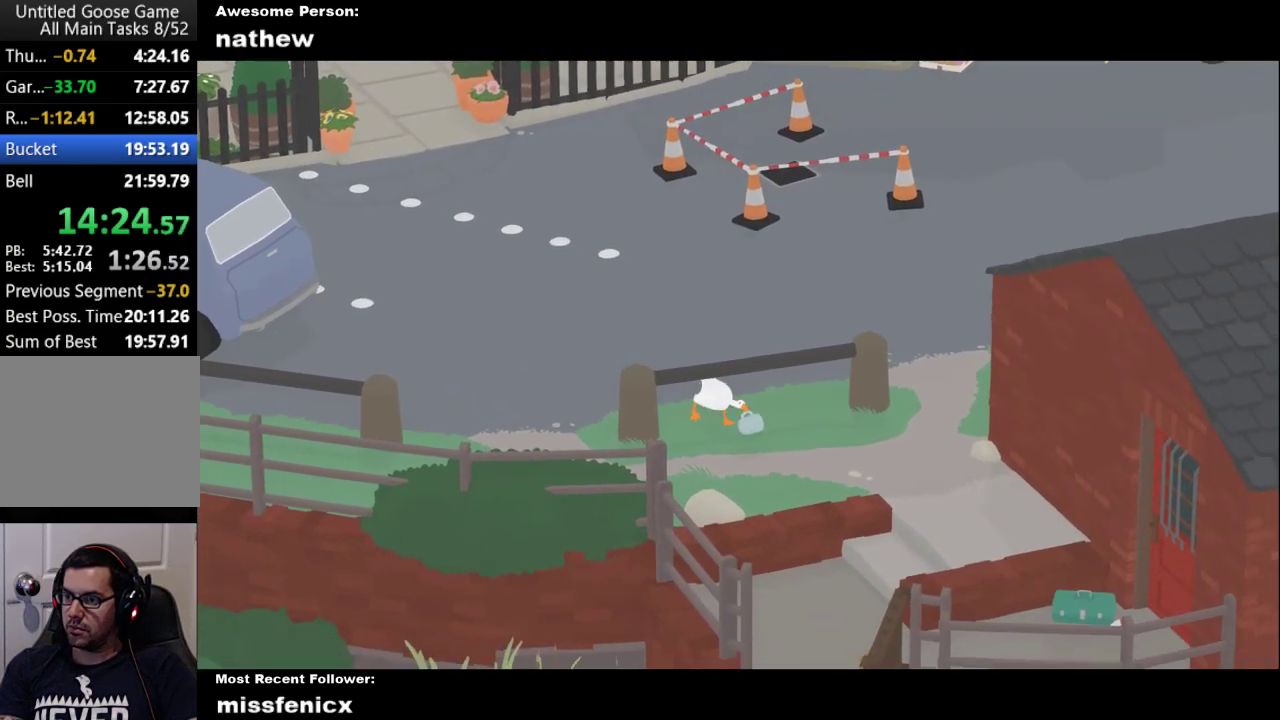
{"buttons": ["A"], "left_stick": "down-right", "right_stick": "center", "button_events": [[467, "L2", "up"]]}
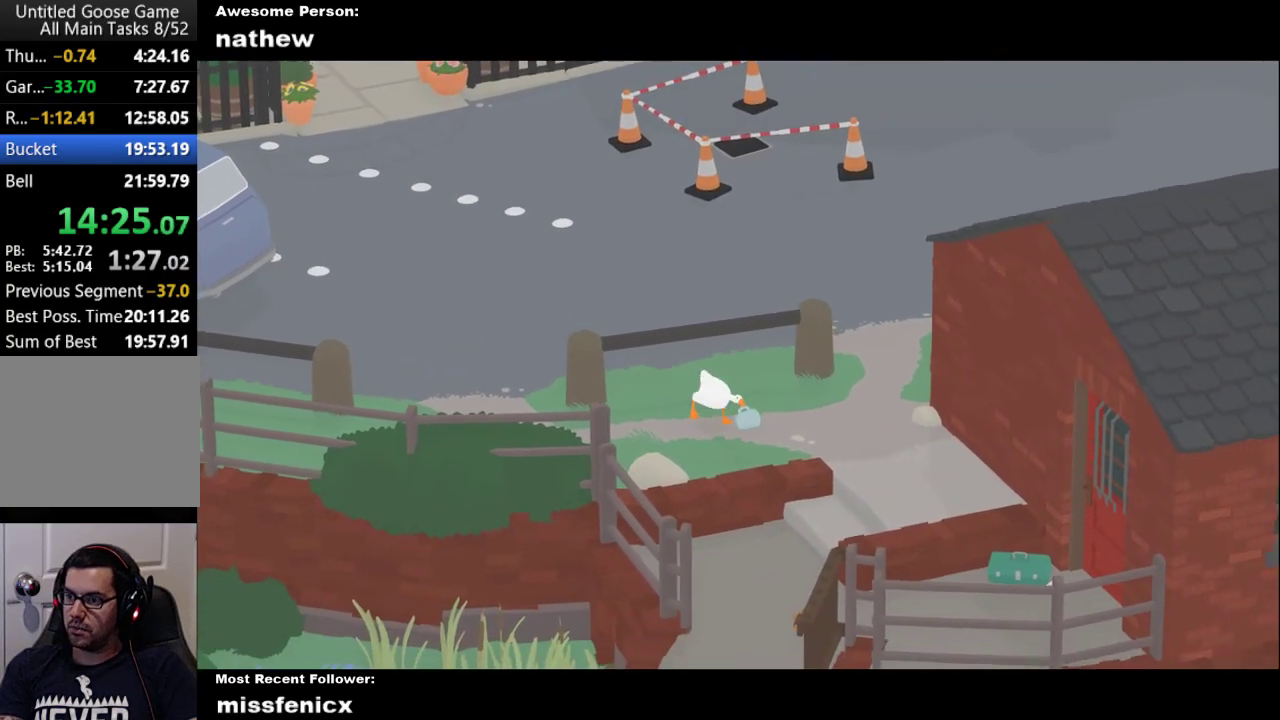
{"buttons": ["A"], "left_stick": "down", "right_stick": "center", "button_events": []}
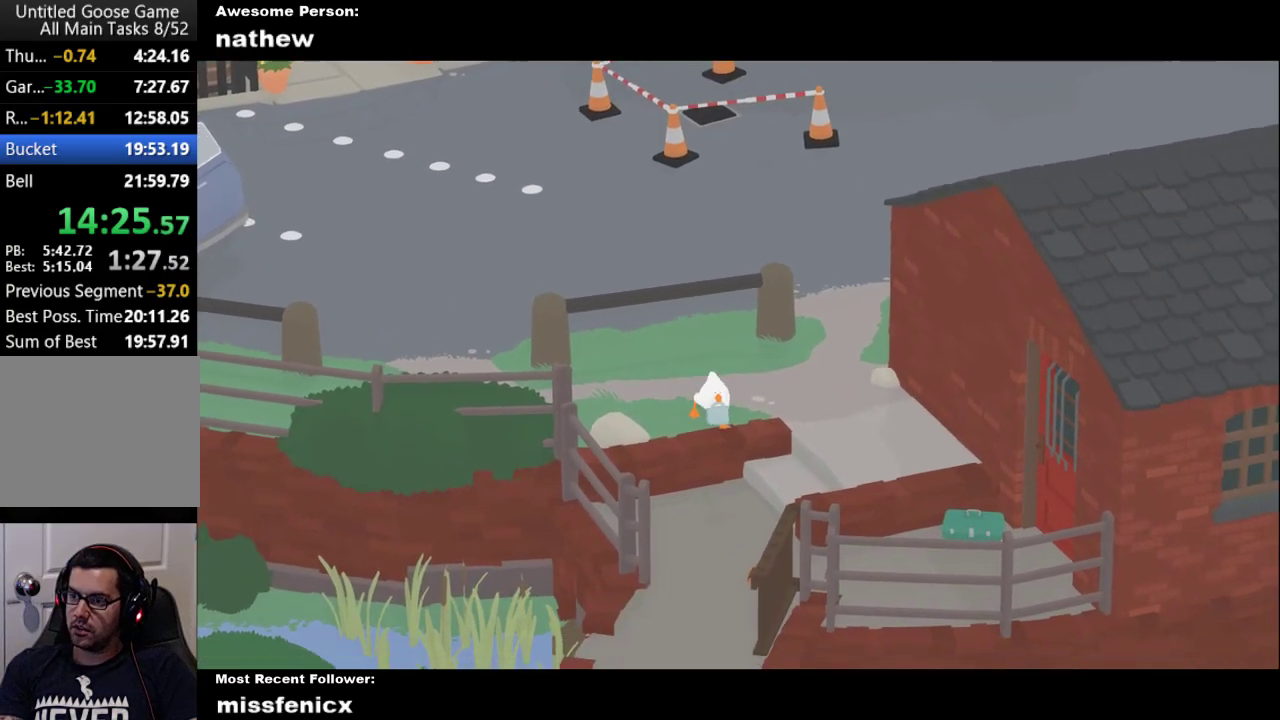
{"buttons": ["A"], "left_stick": "down", "right_stick": "center", "button_events": []}
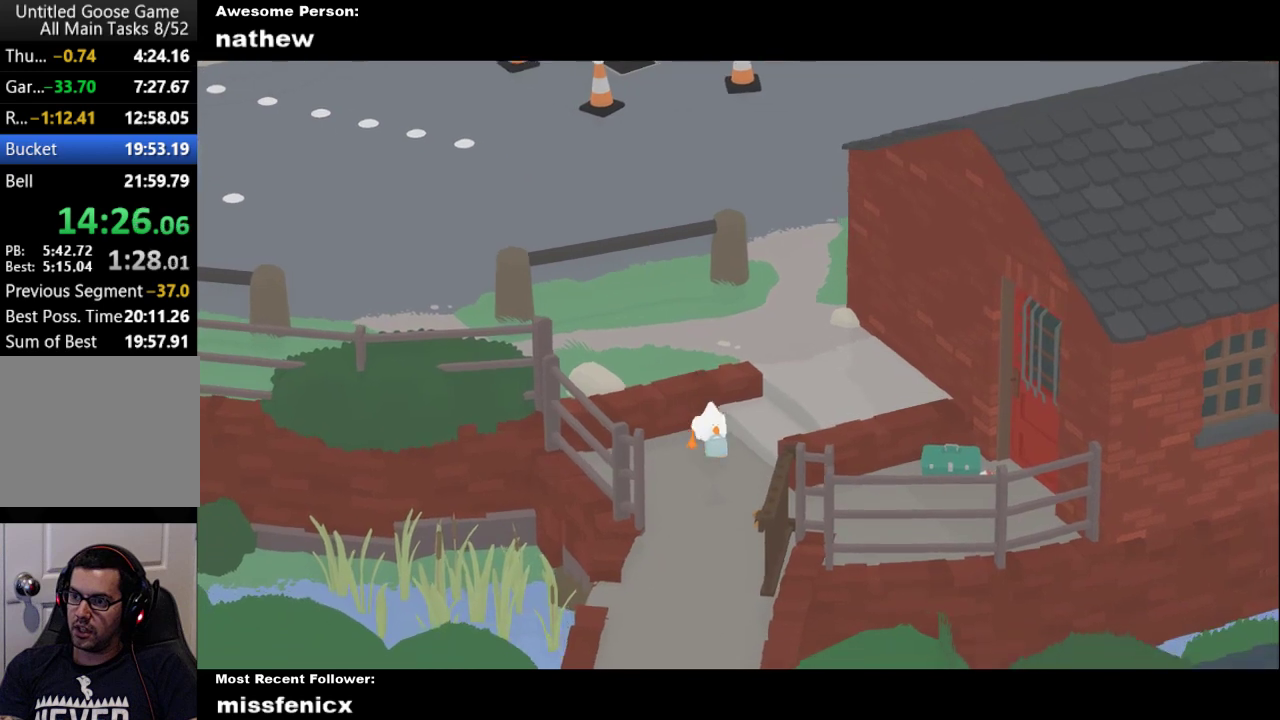
{"buttons": ["A"], "left_stick": "down", "right_stick": "center", "button_events": []}
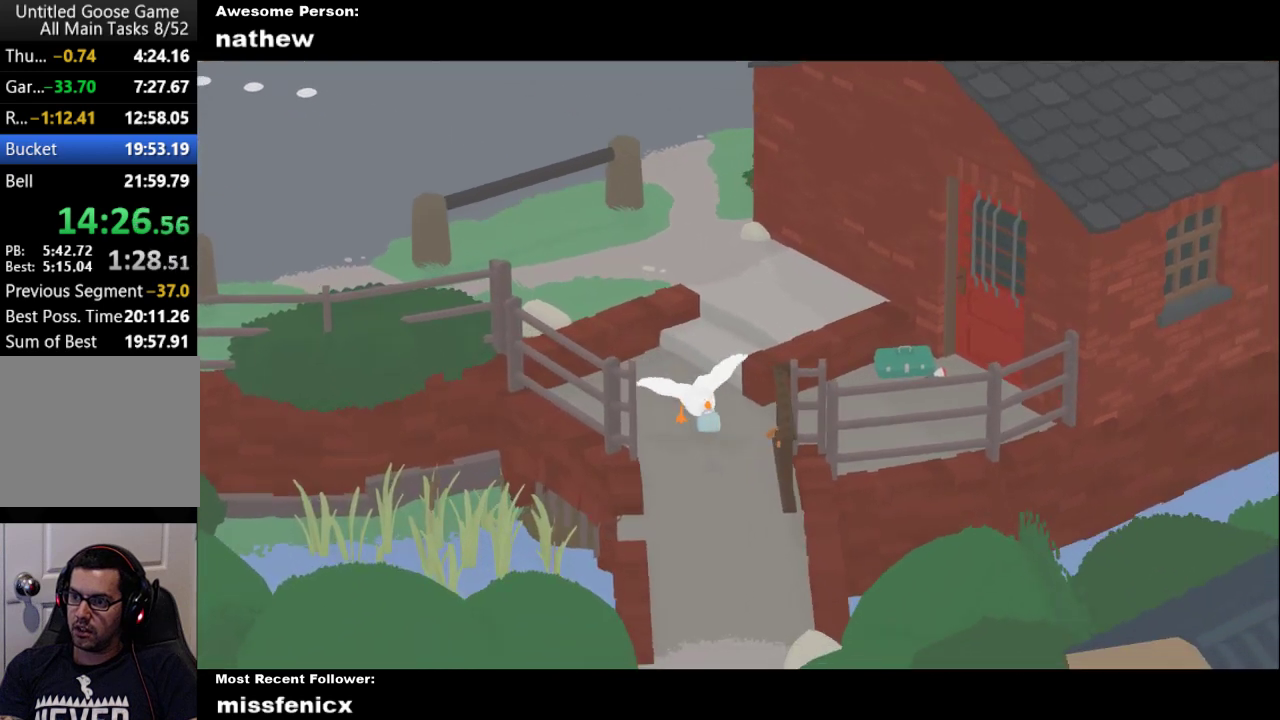
{"buttons": [], "left_stick": "down", "right_stick": "center", "button_events": [[233, "A", "up"]]}
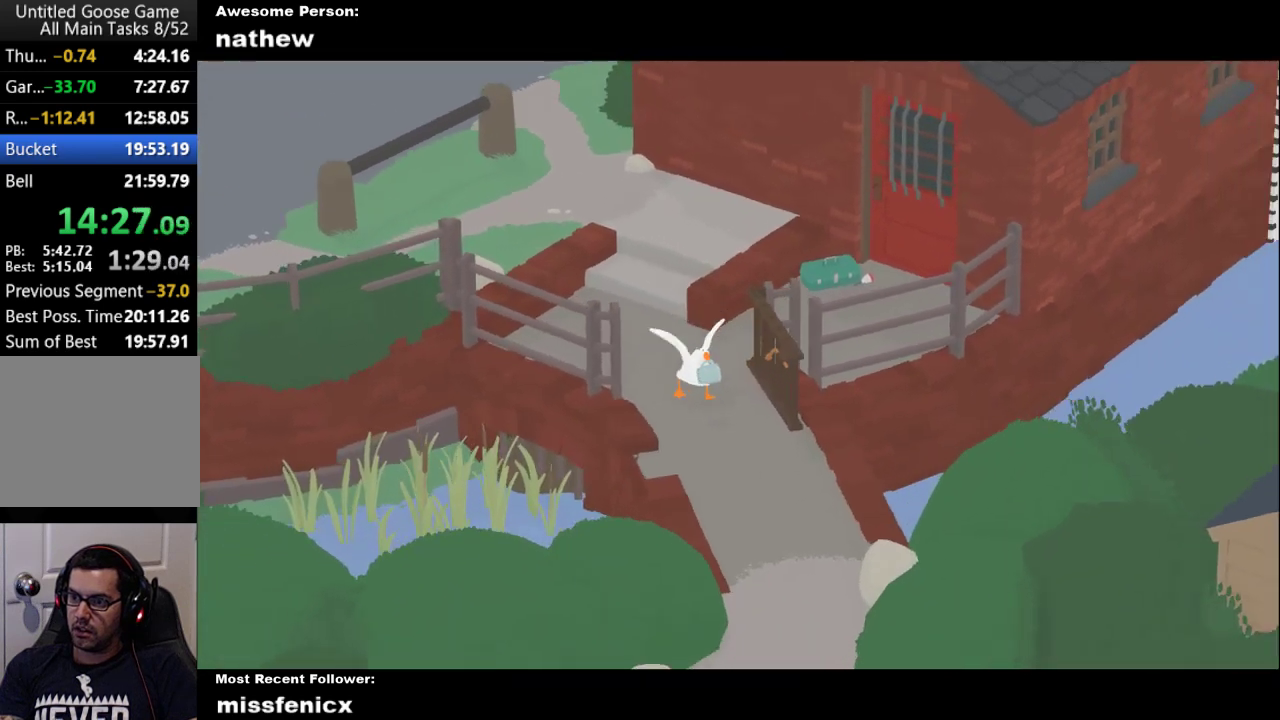
{"buttons": [], "left_stick": "down", "right_stick": "center", "button_events": []}
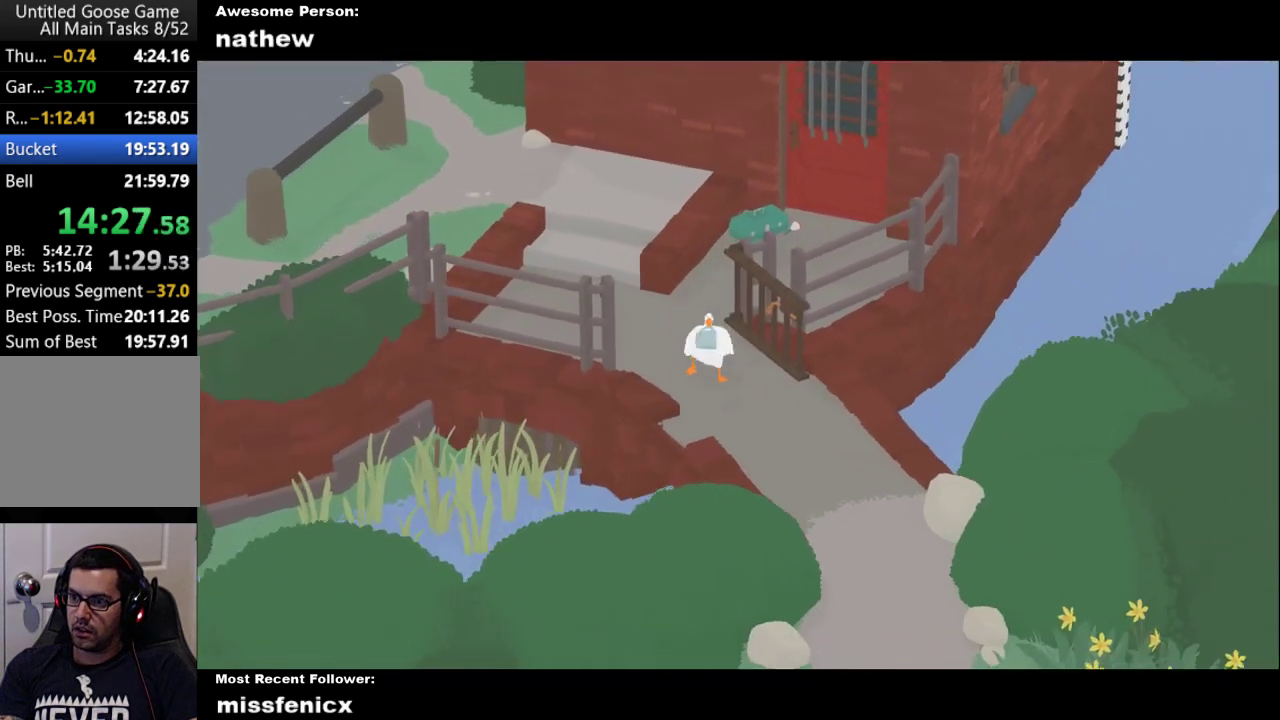
{"buttons": [], "left_stick": "down", "right_stick": "center", "button_events": []}